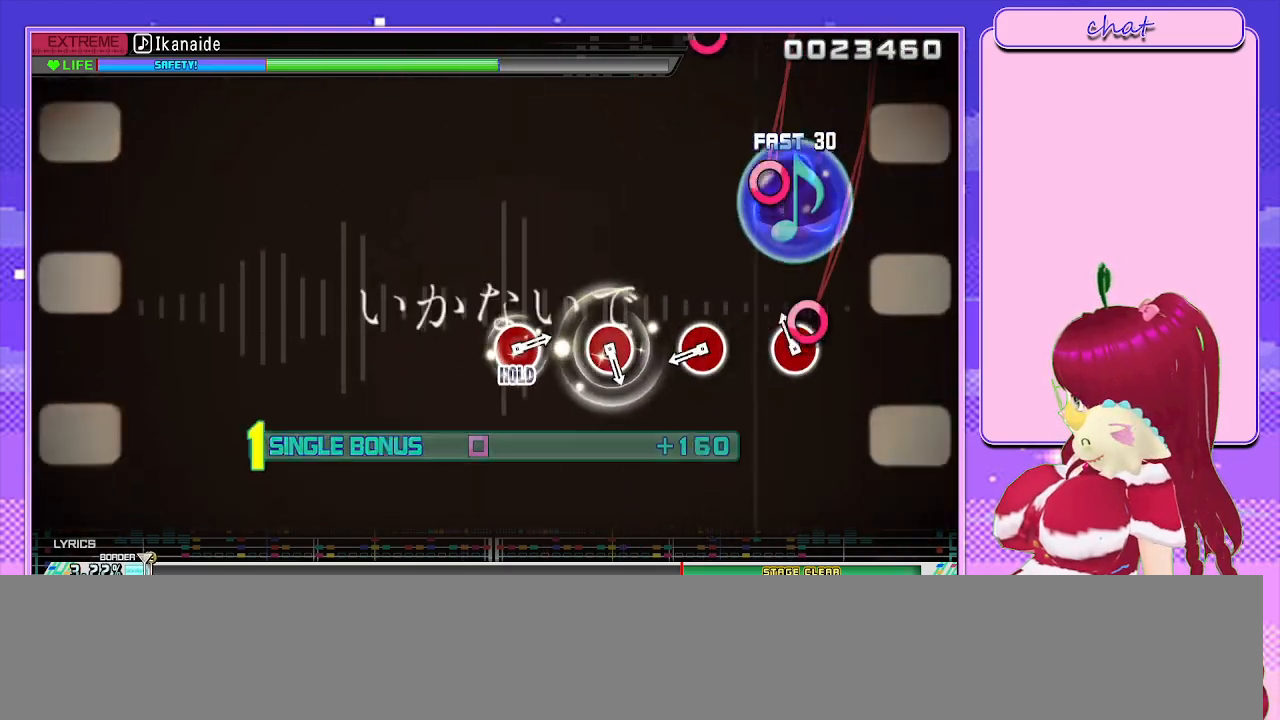
Gameplay with a controller (PlayStation layout); each line is a JSON object with the inputs held at the frame after it. "events" lists button and stick changes between this image and that frame as [ms after this image, input, new state], when the widget could be followed in between.
{"buttons": ["L2"], "left_stick": "center", "right_stick": "center", "events": [[67, "CIRCLE", "down"], [150, "CIRCLE", "up"], [350, "CIRCLE", "down"], [450, "CIRCLE", "up"]]}
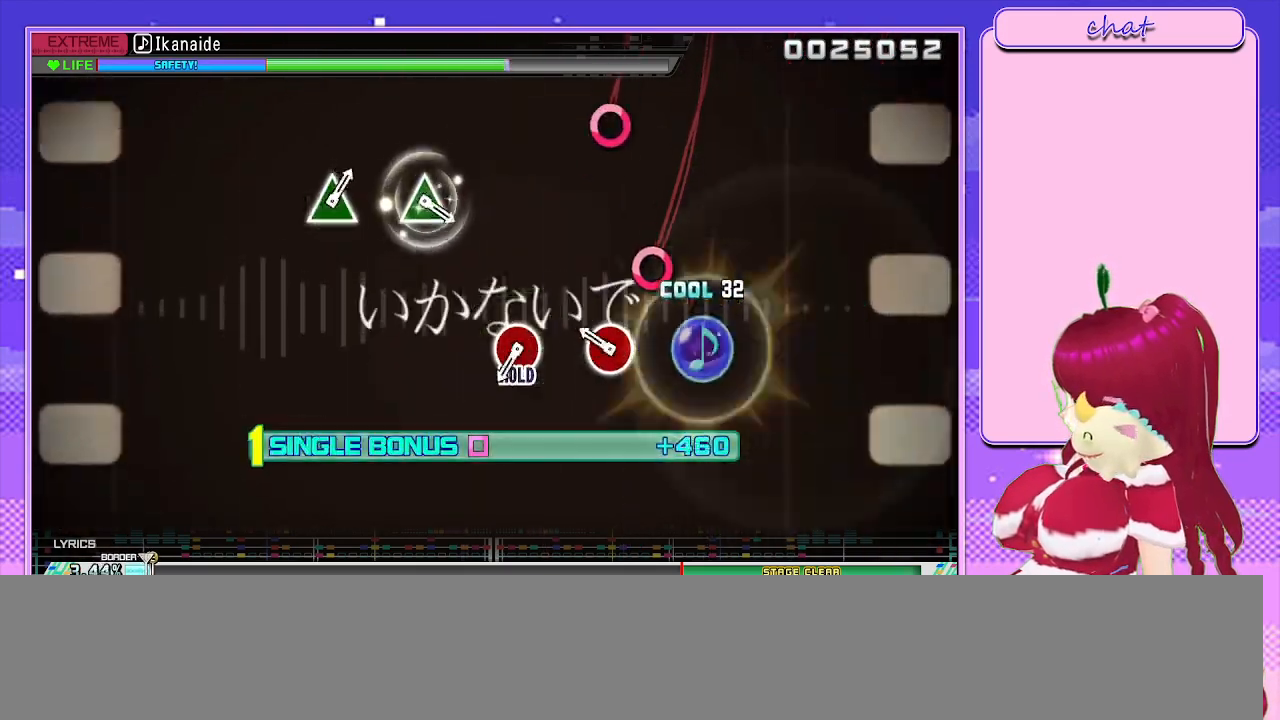
{"buttons": ["CIRCLE", "L2"], "left_stick": "center", "right_stick": "center", "events": [[167, "CIRCLE", "down"], [267, "CIRCLE", "up"], [467, "CIRCLE", "down"]]}
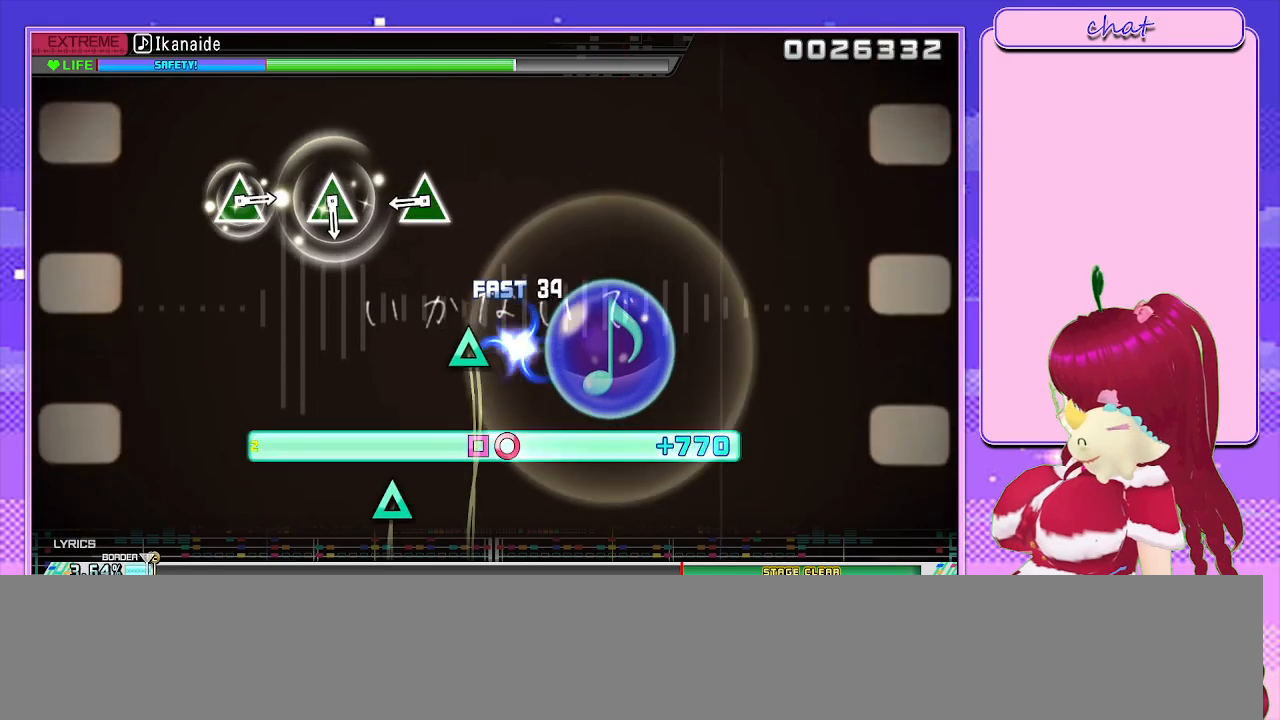
{"buttons": ["R2"], "left_stick": "center", "right_stick": "center", "events": [[83, "R2", "down"], [117, "CIRCLE", "up"], [167, "L2", "up"], [300, "TRIANGLE", "down"], [417, "TRIANGLE", "up"]]}
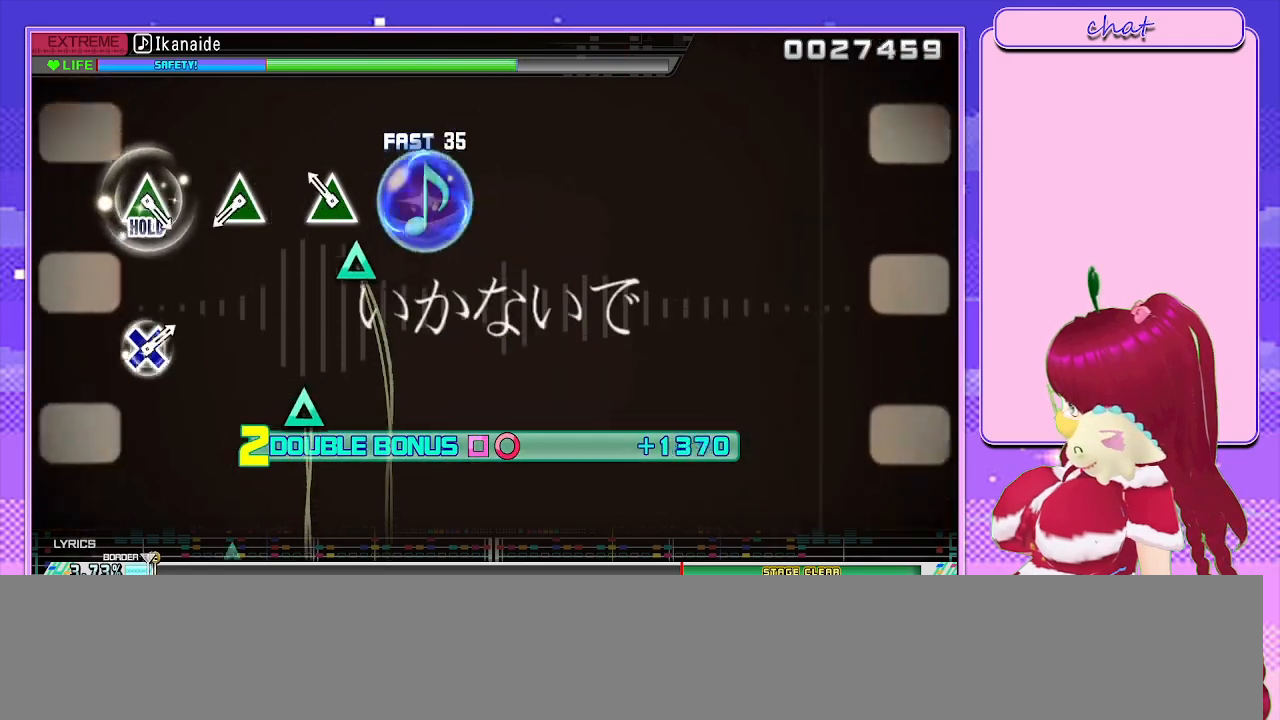
{"buttons": ["TRIANGLE", "R2"], "left_stick": "center", "right_stick": "center", "events": [[117, "TRIANGLE", "down"], [217, "TRIANGLE", "up"], [417, "TRIANGLE", "down"]]}
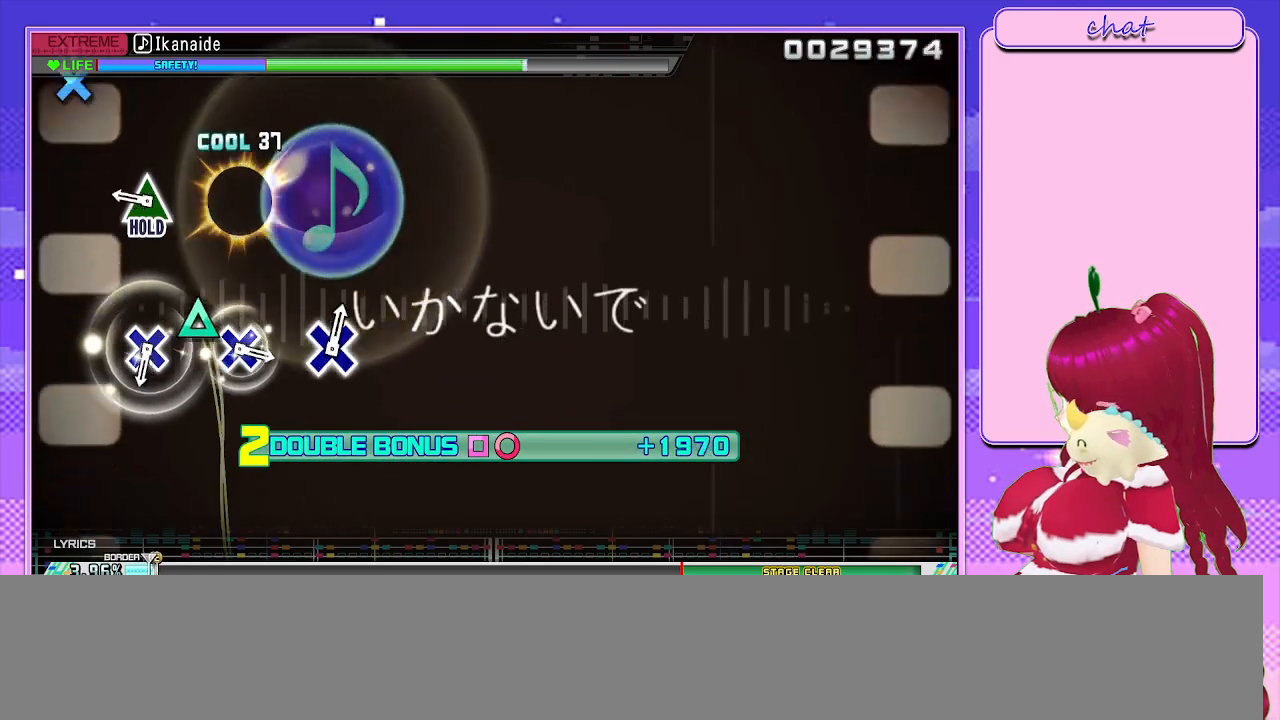
{"buttons": ["L2"], "left_stick": "center", "right_stick": "center", "events": [[17, "TRIANGLE", "up"], [250, "TRIANGLE", "down"], [317, "L2", "down"], [383, "TRIANGLE", "up"], [400, "R2", "up"]]}
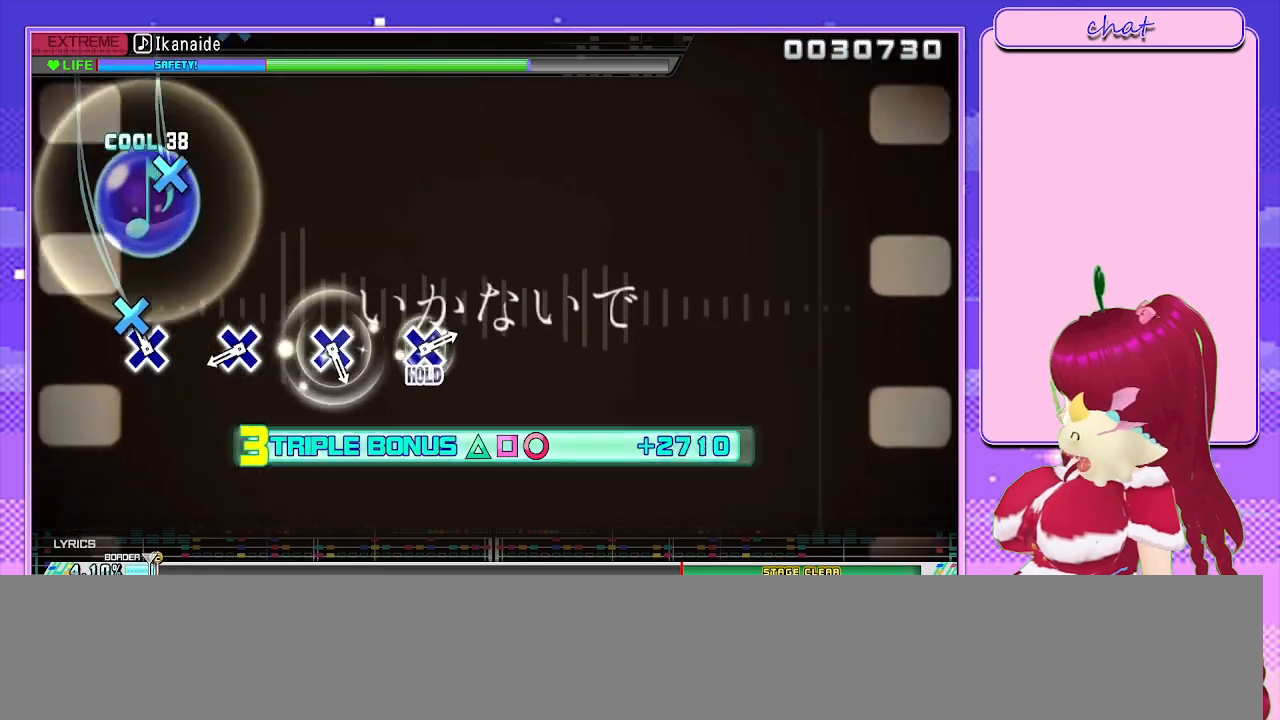
{"buttons": ["L2"], "left_stick": "center", "right_stick": "center", "events": [[67, "CROSS", "down"], [167, "CROSS", "up"], [383, "CROSS", "down"], [483, "CROSS", "up"]]}
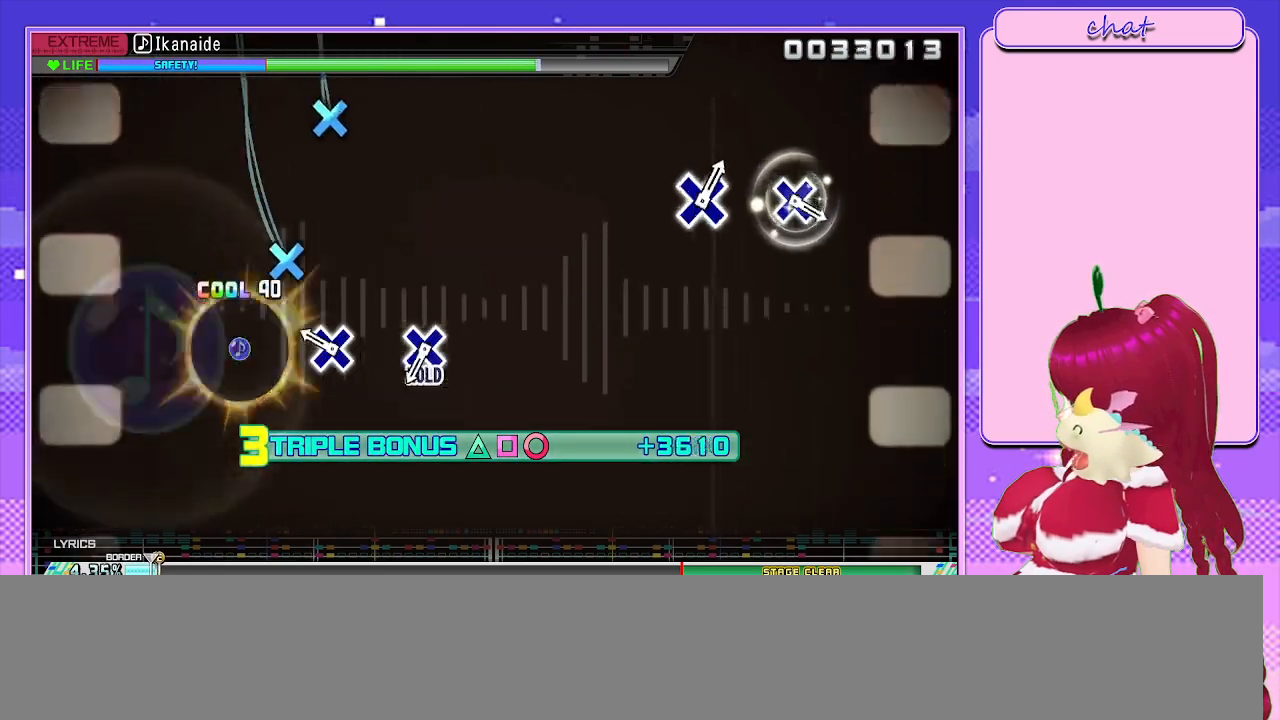
{"buttons": ["L2"], "left_stick": "center", "right_stick": "center", "events": [[200, "CROSS", "down"], [300, "CROSS", "up"]]}
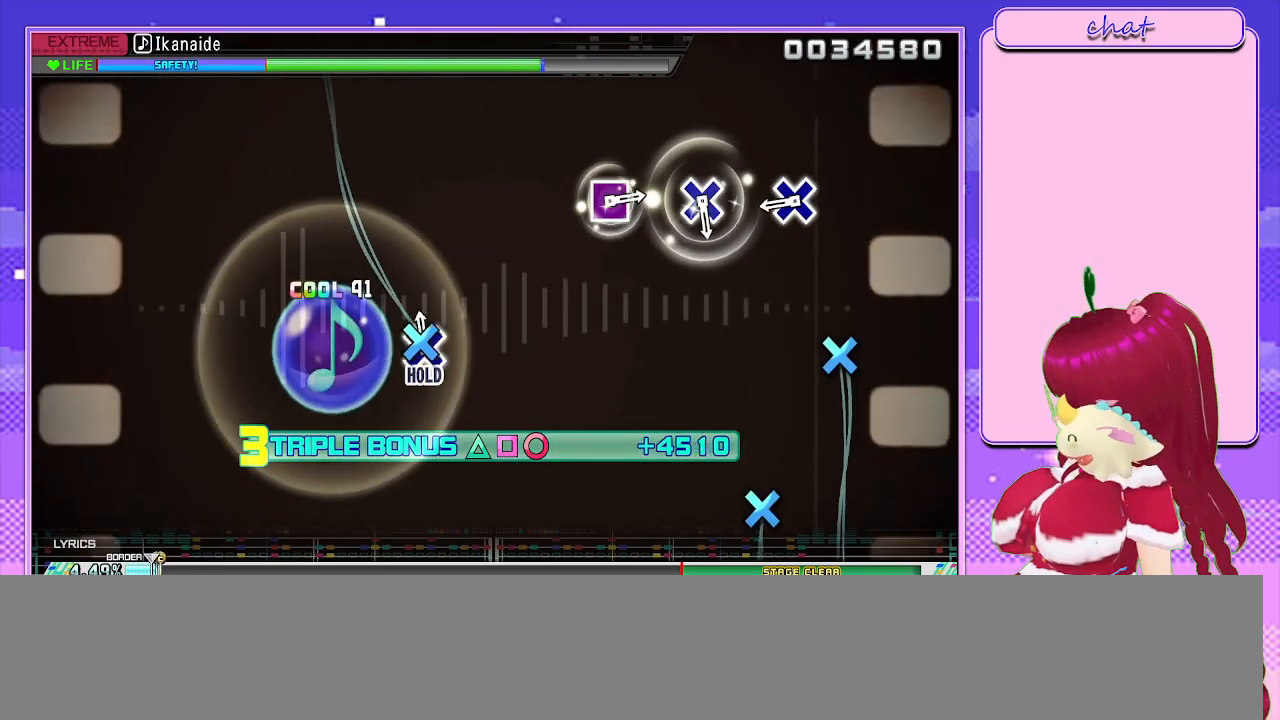
{"buttons": [], "left_stick": "center", "right_stick": "center", "events": [[17, "CROSS", "down"], [117, "CROSS", "up"], [250, "L2", "up"], [317, "CROSS", "down"], [417, "CROSS", "up"]]}
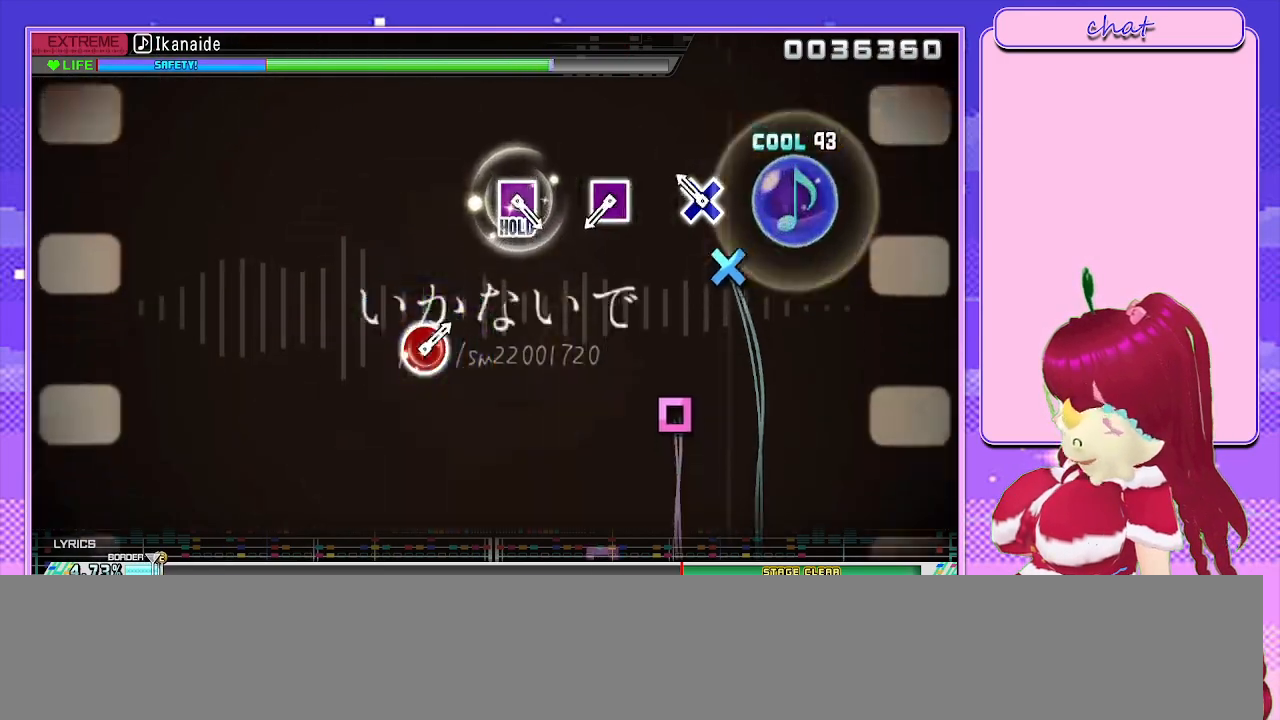
{"buttons": ["SQUARE"], "left_stick": "center", "right_stick": "center", "events": [[150, "CROSS", "down"], [233, "CROSS", "up"], [450, "SQUARE", "down"]]}
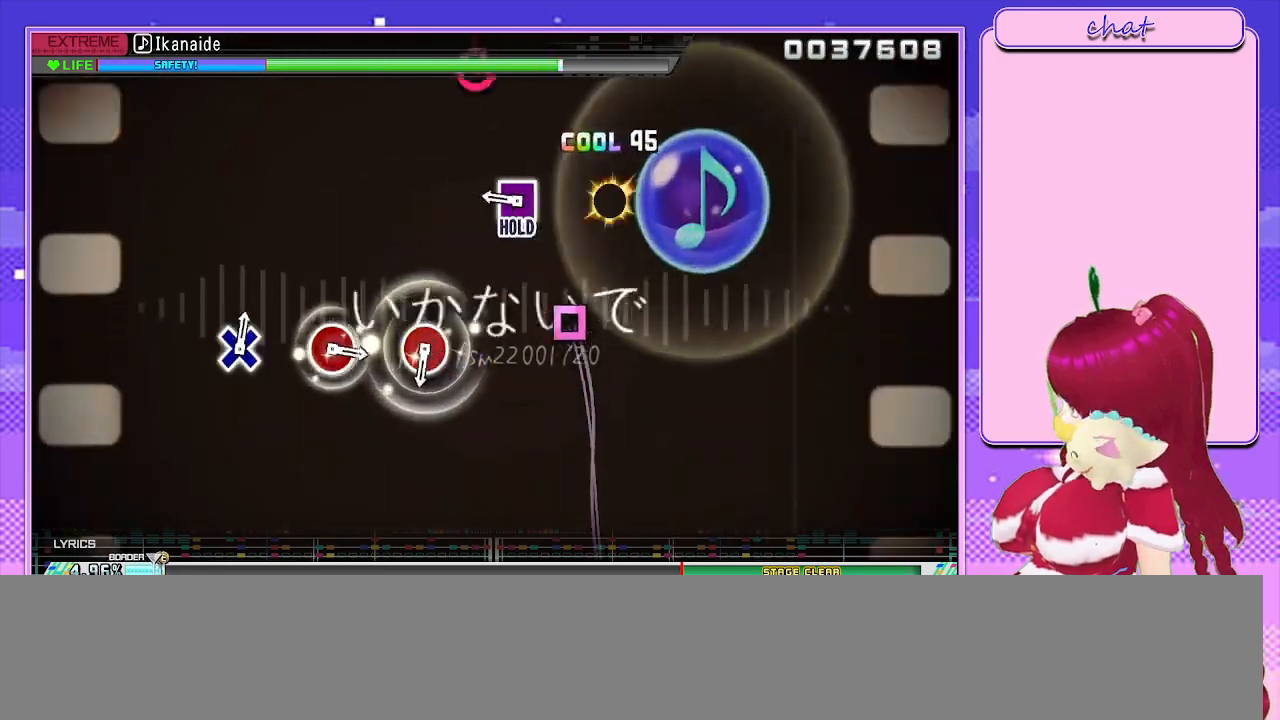
{"buttons": ["L2"], "left_stick": "center", "right_stick": "center", "events": [[50, "SQUARE", "up"], [283, "SQUARE", "down"], [367, "L2", "down"], [417, "SQUARE", "up"]]}
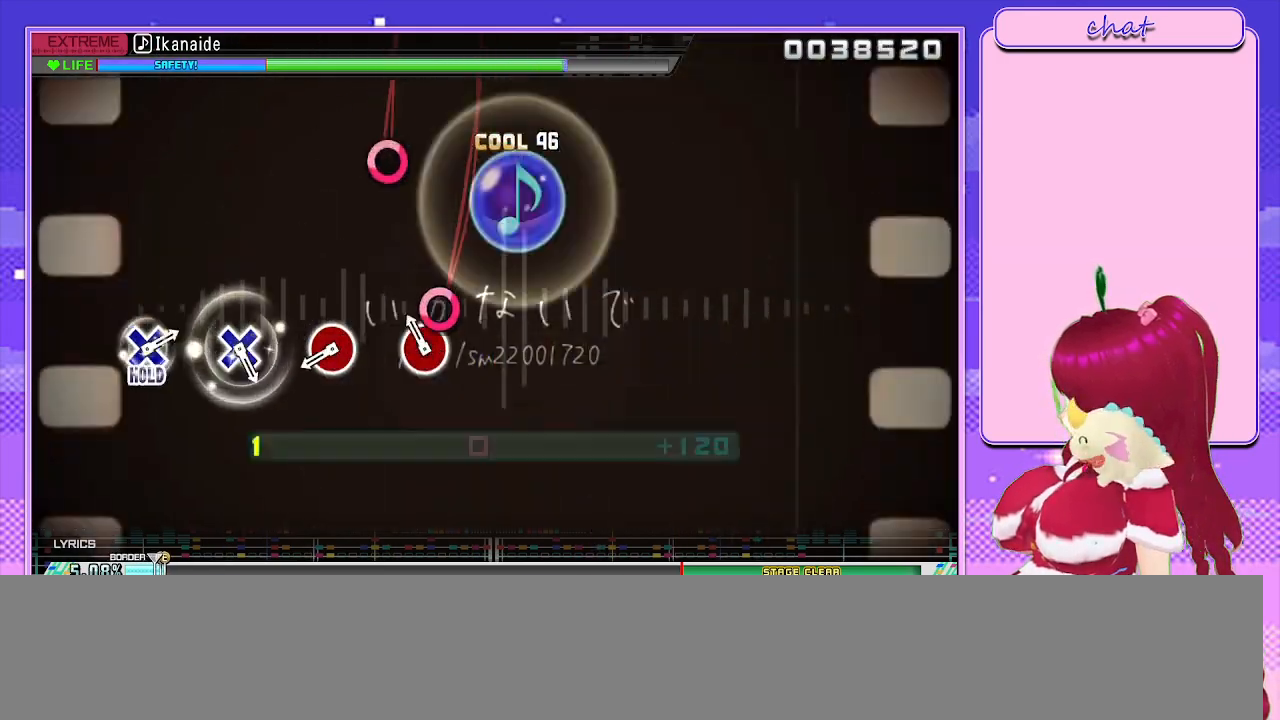
{"buttons": ["L2"], "left_stick": "center", "right_stick": "center", "events": [[100, "CIRCLE", "down"], [183, "CIRCLE", "up"], [400, "CIRCLE", "down"], [483, "CIRCLE", "up"]]}
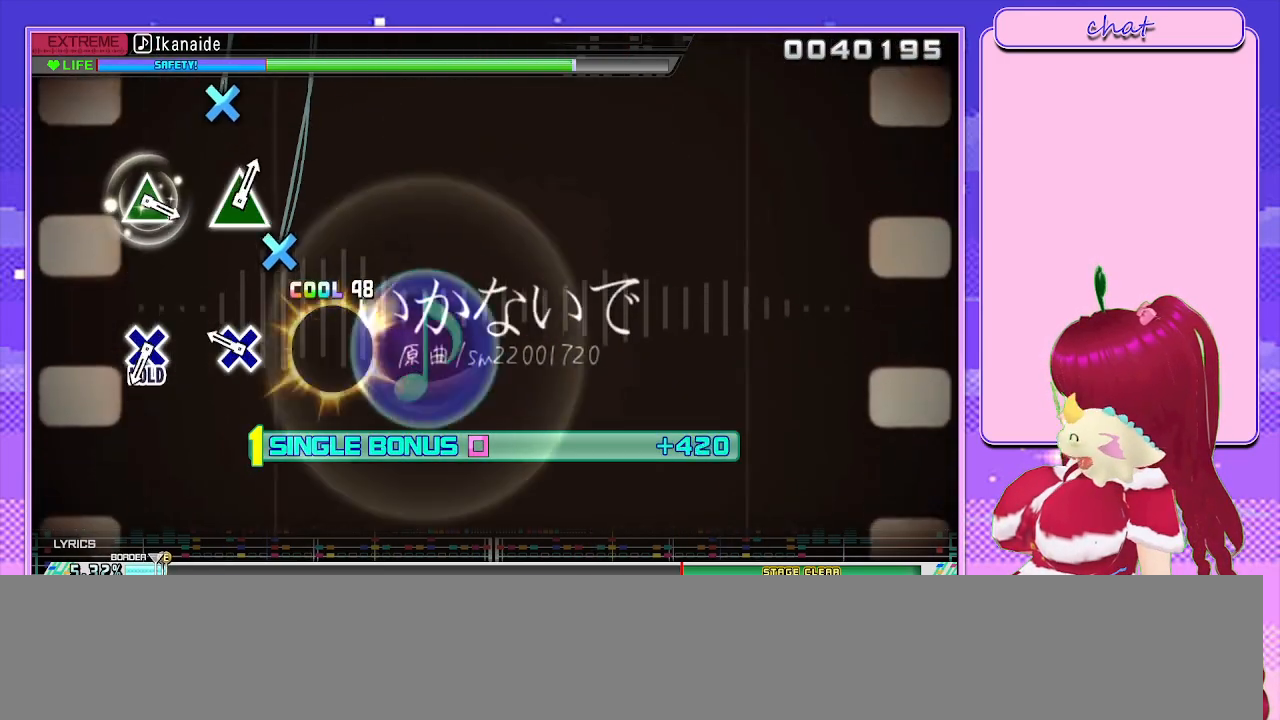
{"buttons": ["CROSS", "L2"], "left_stick": "center", "right_stick": "center", "events": [[217, "CROSS", "down"], [317, "CROSS", "up"], [500, "CROSS", "down"]]}
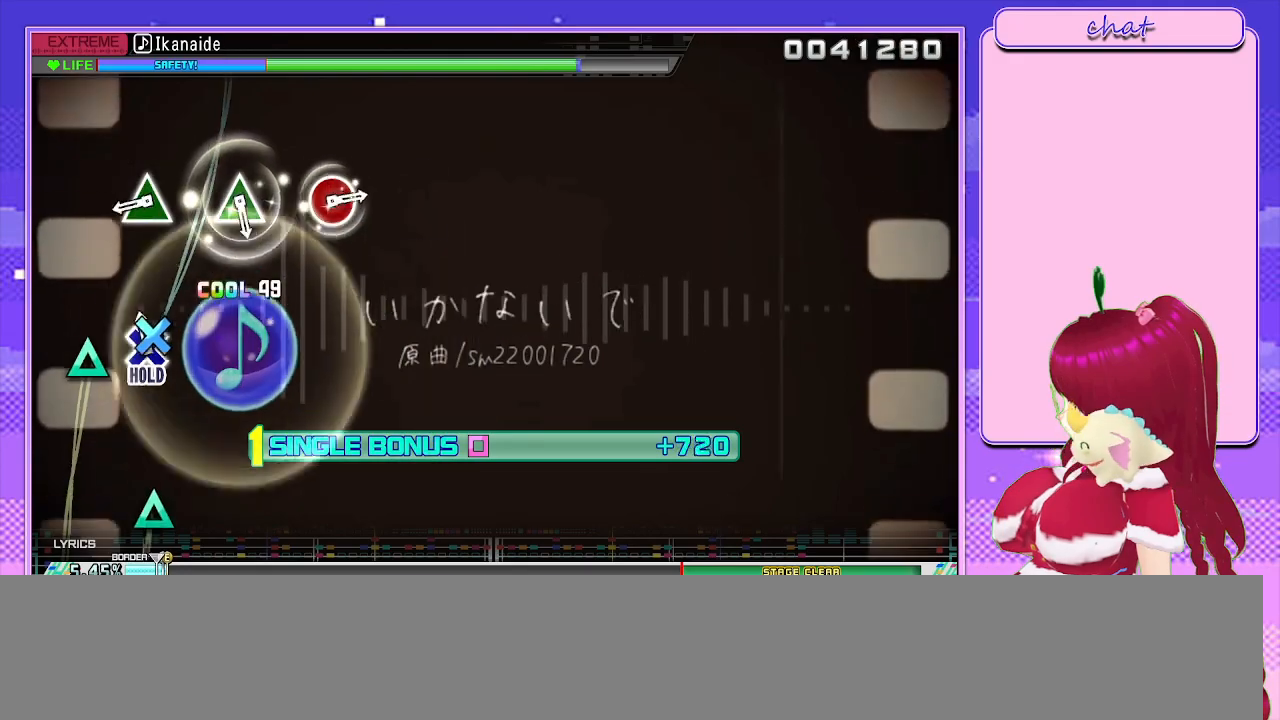
{"buttons": ["R2"], "left_stick": "center", "right_stick": "center", "events": [[117, "R2", "down"], [167, "CROSS", "up"], [233, "L2", "up"], [350, "TRIANGLE", "down"], [467, "TRIANGLE", "up"]]}
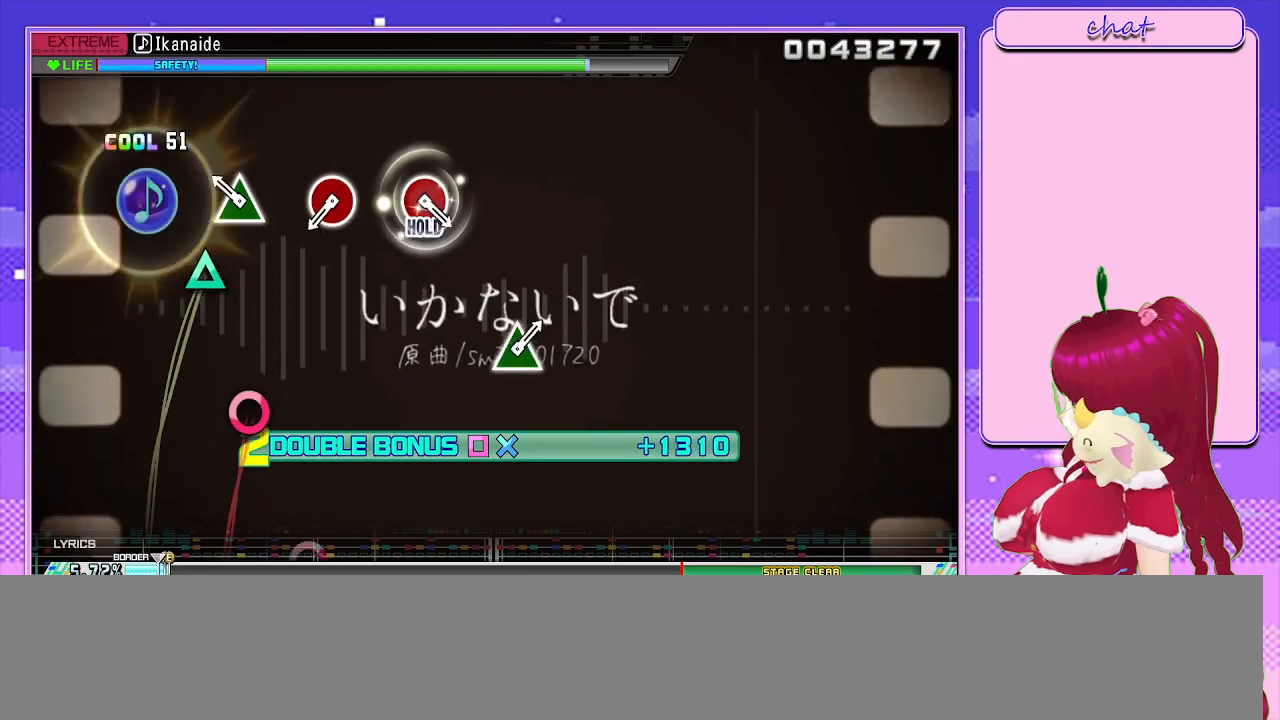
{"buttons": ["CIRCLE", "R2"], "left_stick": "center", "right_stick": "center", "events": [[150, "TRIANGLE", "down"], [267, "TRIANGLE", "up"], [467, "CIRCLE", "down"]]}
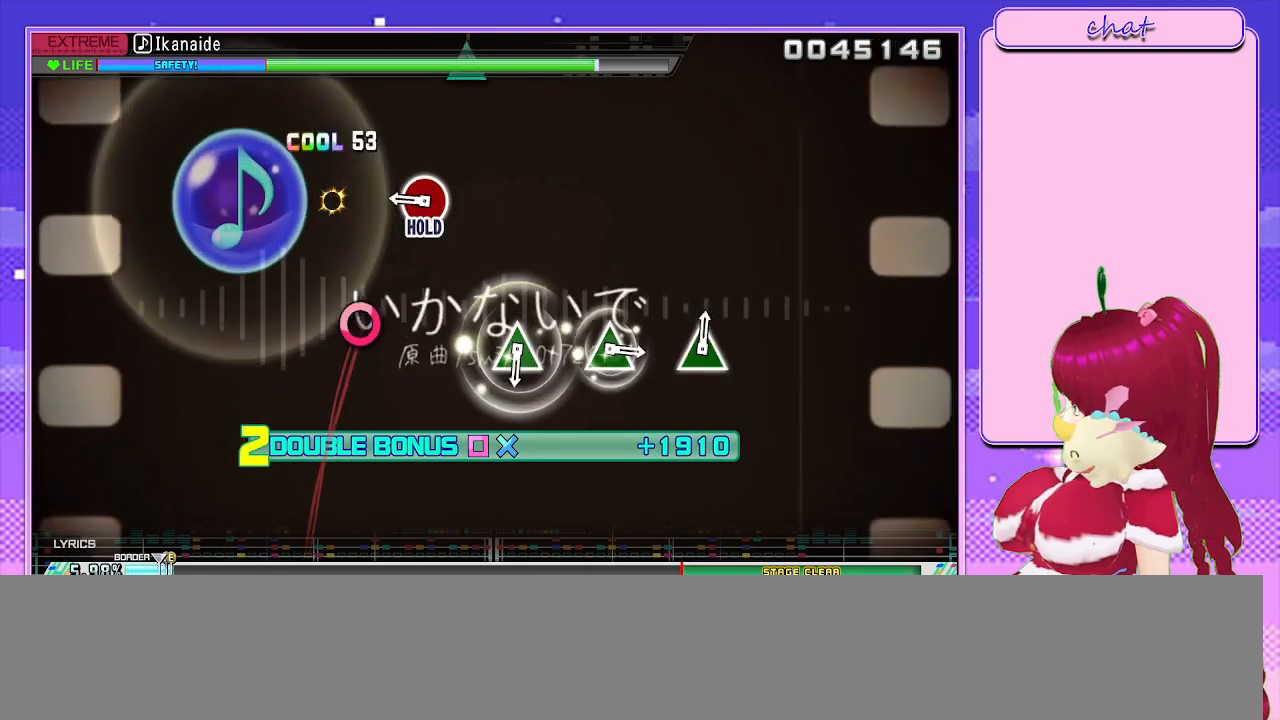
{"buttons": ["L2"], "left_stick": "center", "right_stick": "center", "events": [[67, "CIRCLE", "up"], [317, "CIRCLE", "down"], [367, "L2", "down"], [433, "CIRCLE", "up"], [467, "R2", "up"]]}
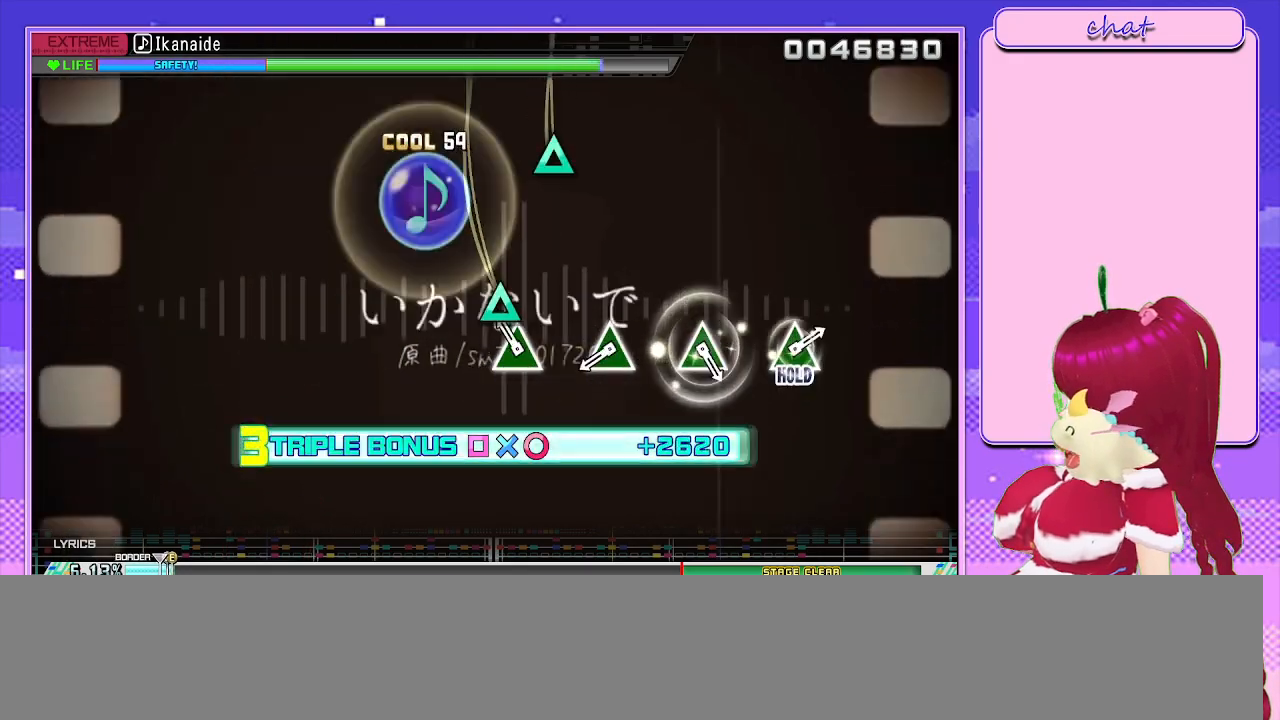
{"buttons": ["TRIANGLE", "L2"], "left_stick": "center", "right_stick": "center", "events": [[133, "TRIANGLE", "down"], [217, "TRIANGLE", "up"], [417, "TRIANGLE", "down"]]}
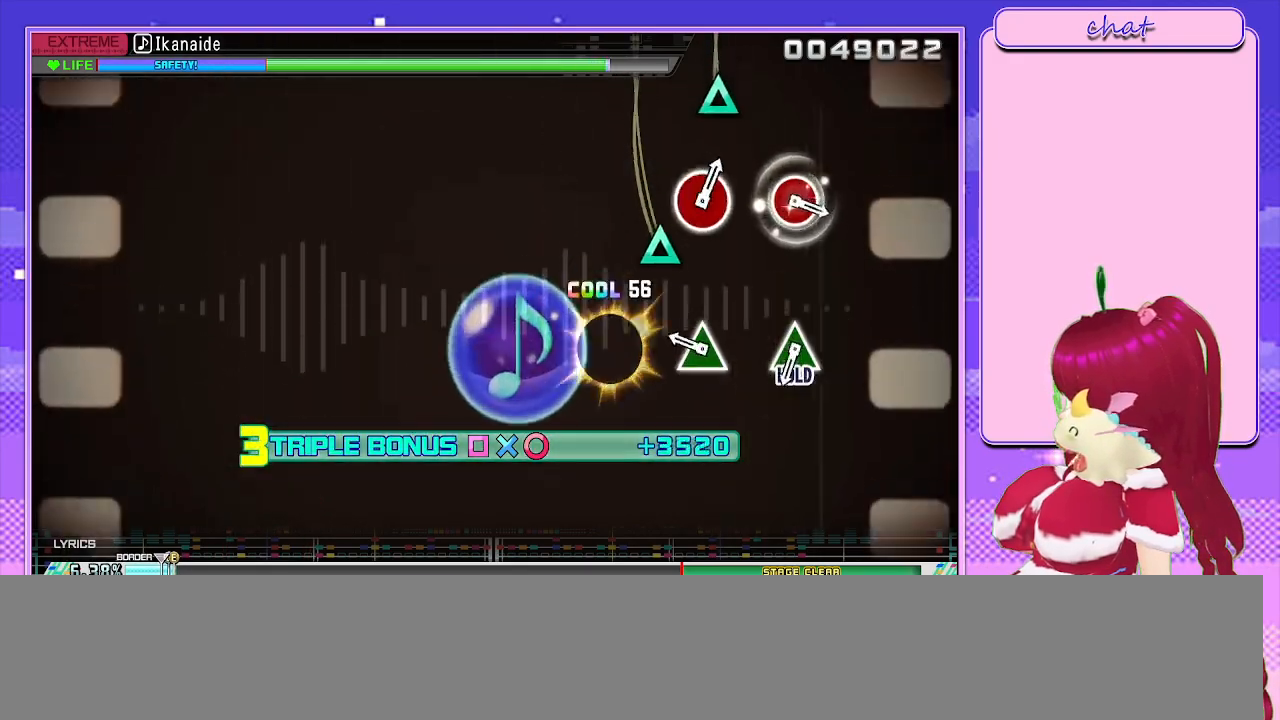
{"buttons": ["TRIANGLE", "L2"], "left_stick": "center", "right_stick": "center", "events": [[33, "TRIANGLE", "up"], [217, "TRIANGLE", "down"], [300, "TRIANGLE", "up"], [500, "TRIANGLE", "down"]]}
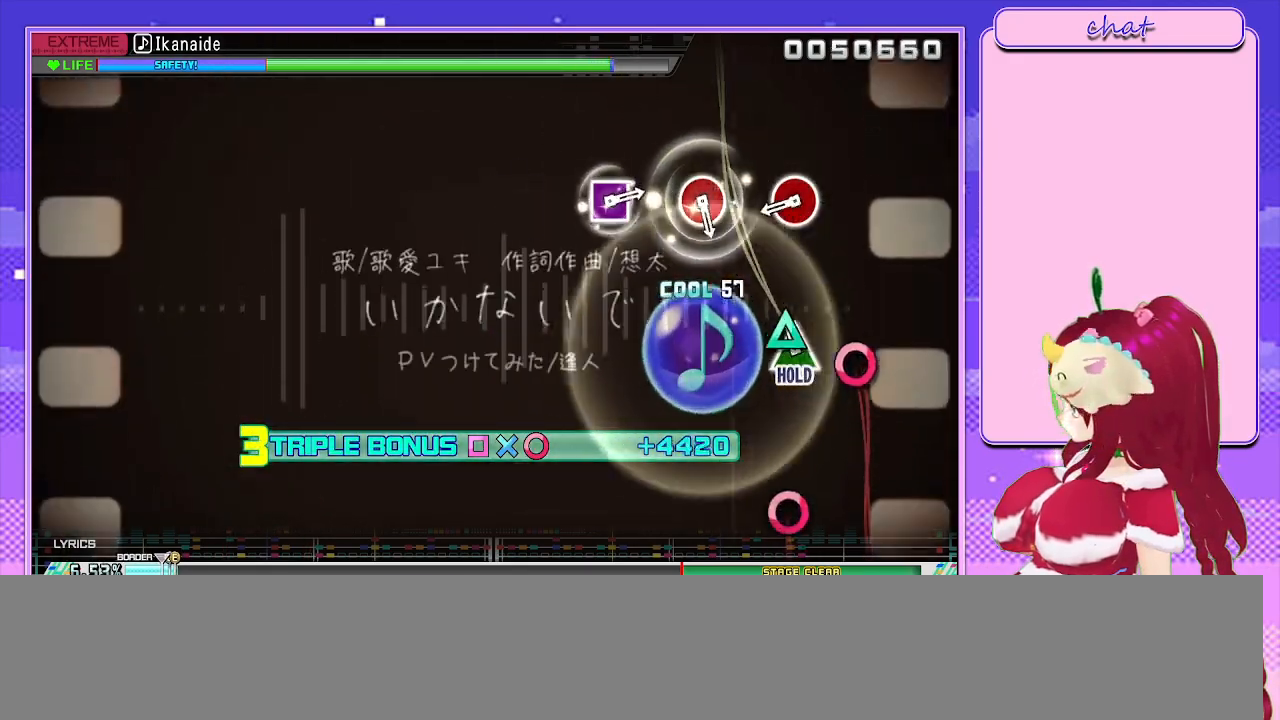
{"buttons": ["R2"], "left_stick": "center", "right_stick": "center", "events": [[100, "R2", "down"], [183, "TRIANGLE", "up"], [233, "L2", "up"], [350, "CIRCLE", "down"], [450, "CIRCLE", "up"]]}
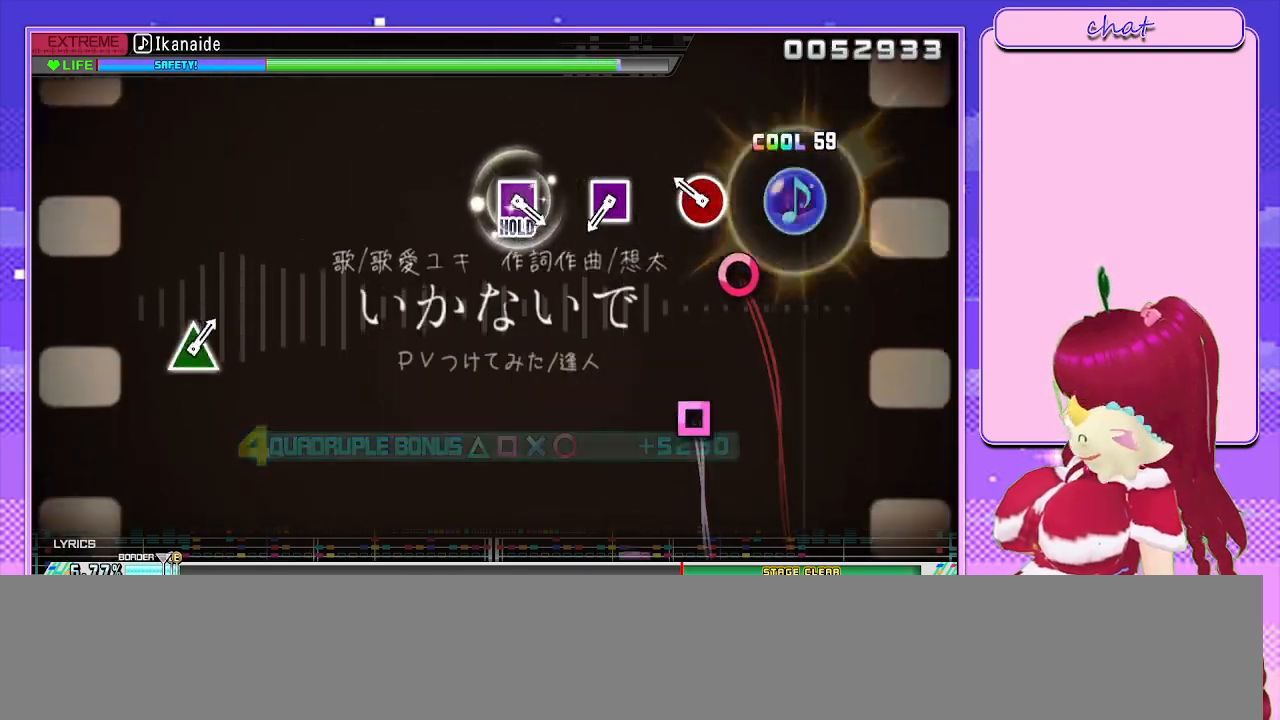
{"buttons": ["SQUARE", "R2"], "left_stick": "center", "right_stick": "center", "events": [[167, "CIRCLE", "down"], [250, "CIRCLE", "up"], [483, "SQUARE", "down"]]}
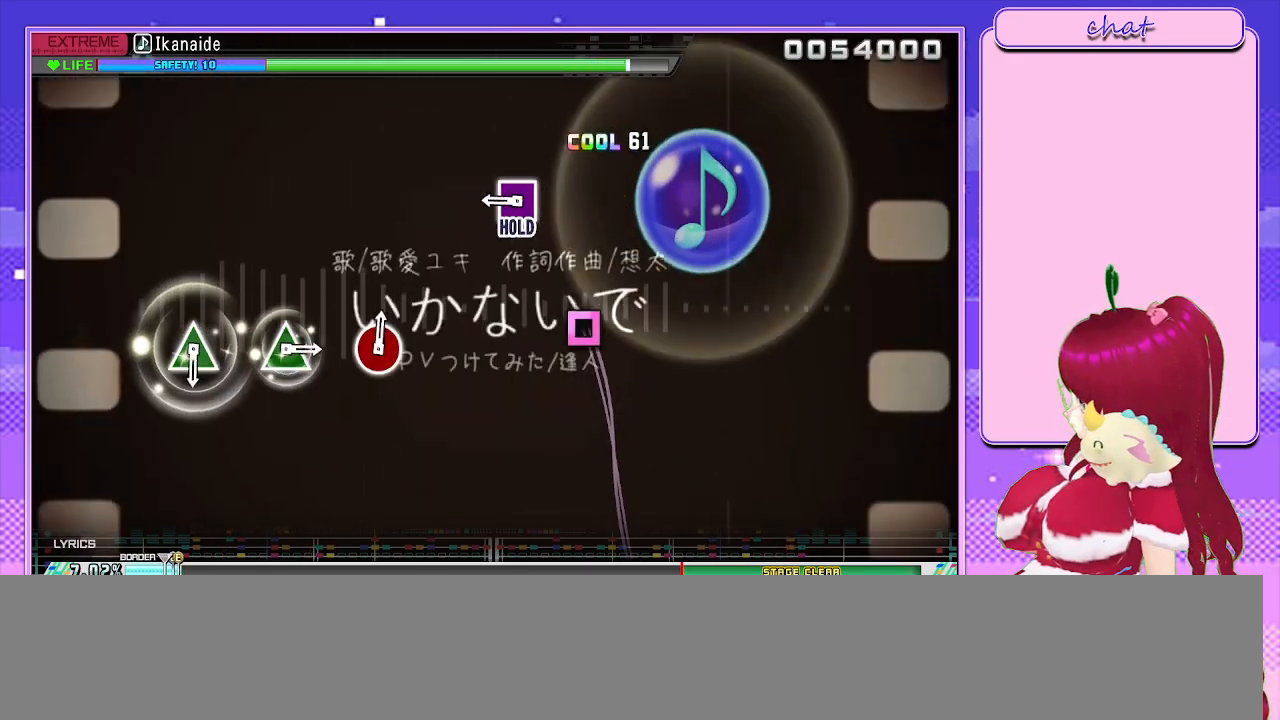
{"buttons": ["L2"], "left_stick": "center", "right_stick": "center", "events": [[83, "SQUARE", "up"], [283, "SQUARE", "down"], [400, "L2", "down"], [450, "SQUARE", "up"], [483, "R2", "up"]]}
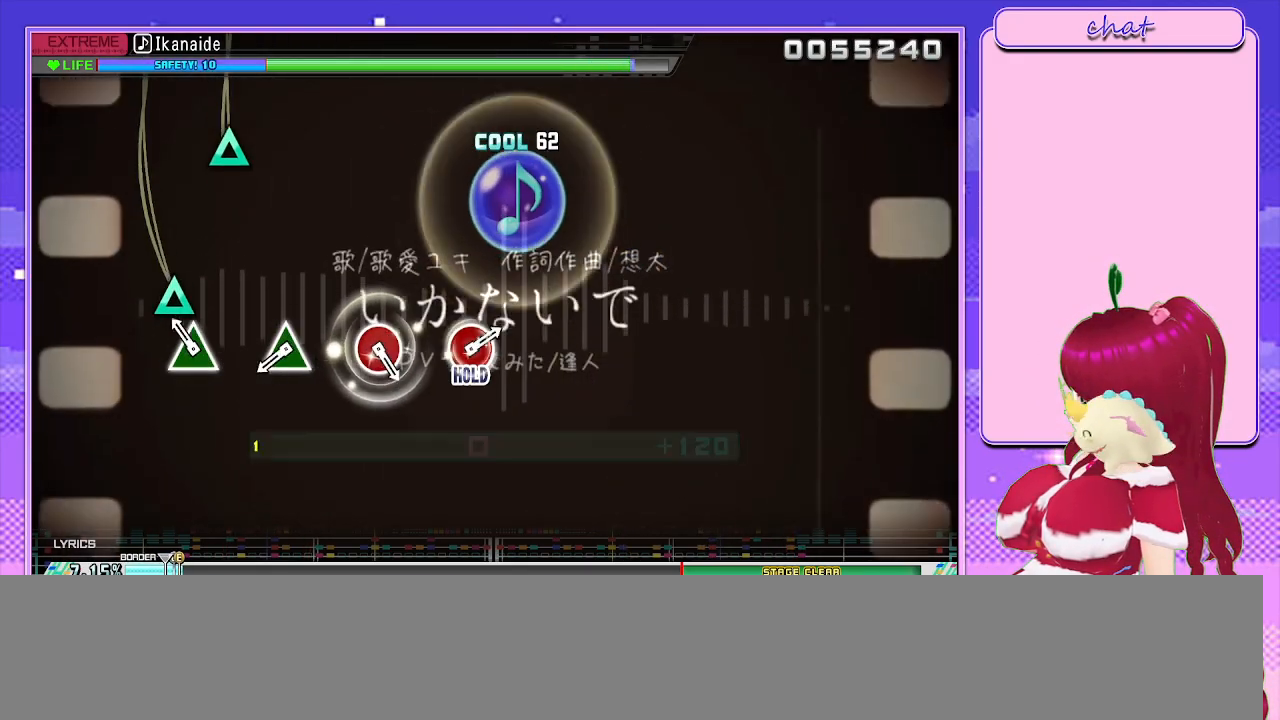
{"buttons": ["TRIANGLE", "L2"], "left_stick": "center", "right_stick": "center", "events": [[133, "TRIANGLE", "down"], [250, "TRIANGLE", "up"], [417, "TRIANGLE", "down"]]}
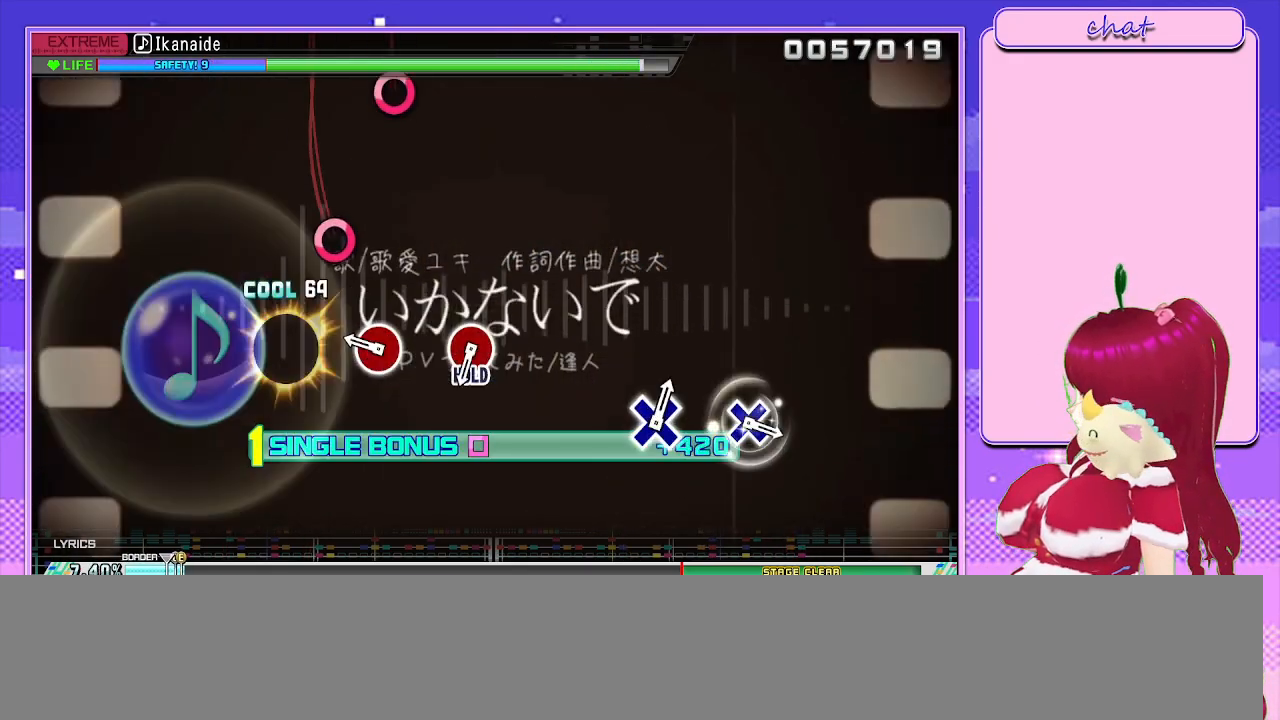
{"buttons": ["L2"], "left_stick": "center", "right_stick": "center", "events": [[33, "TRIANGLE", "up"], [233, "CIRCLE", "down"], [333, "CIRCLE", "up"]]}
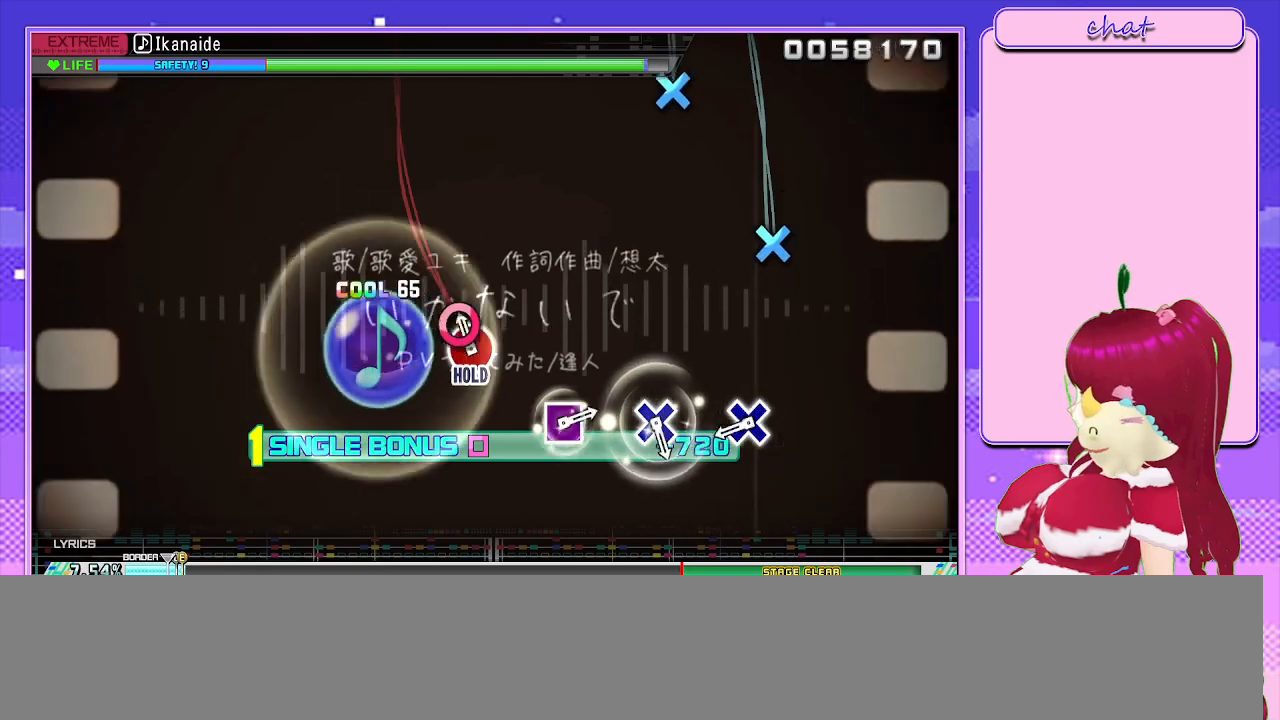
{"buttons": ["R2"], "left_stick": "center", "right_stick": "center", "events": [[33, "CIRCLE", "down"], [133, "R2", "down"], [233, "CIRCLE", "up"], [233, "L2", "up"], [383, "CROSS", "down"], [483, "CROSS", "up"]]}
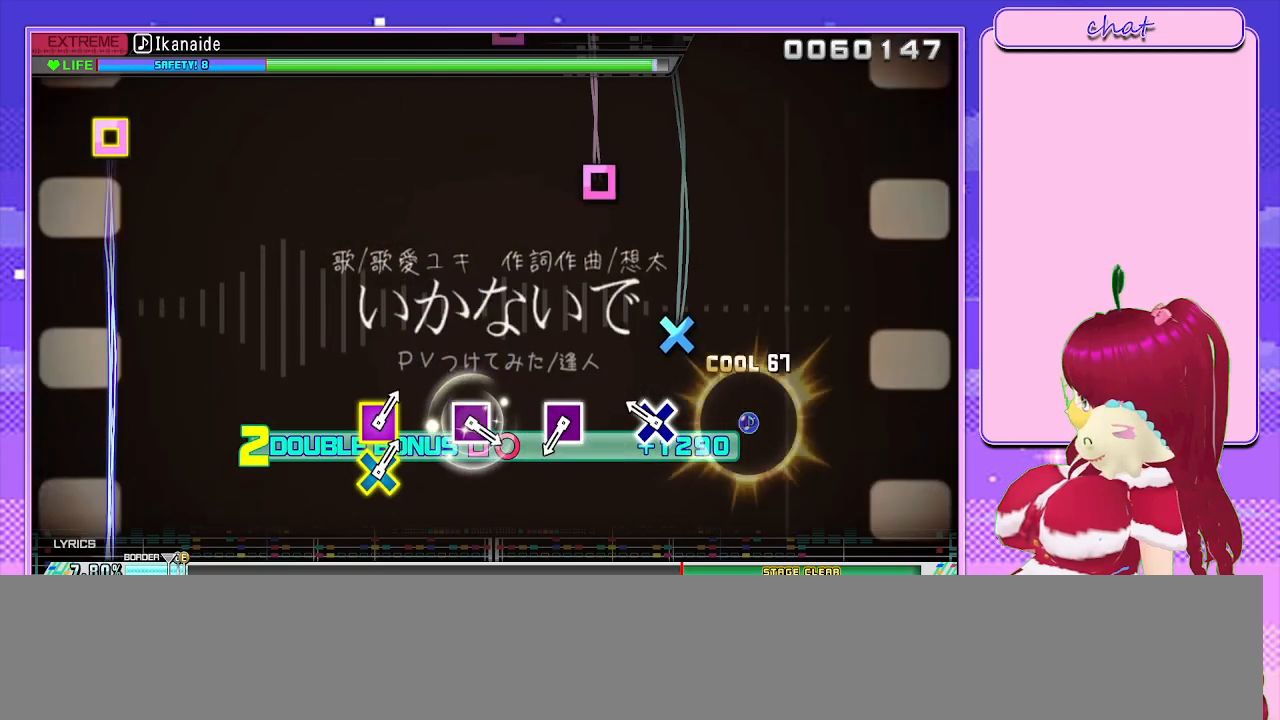
{"buttons": ["SQUARE", "R2"], "left_stick": "center", "right_stick": "center", "events": [[200, "CROSS", "down"], [283, "CROSS", "up"], [500, "SQUARE", "down"]]}
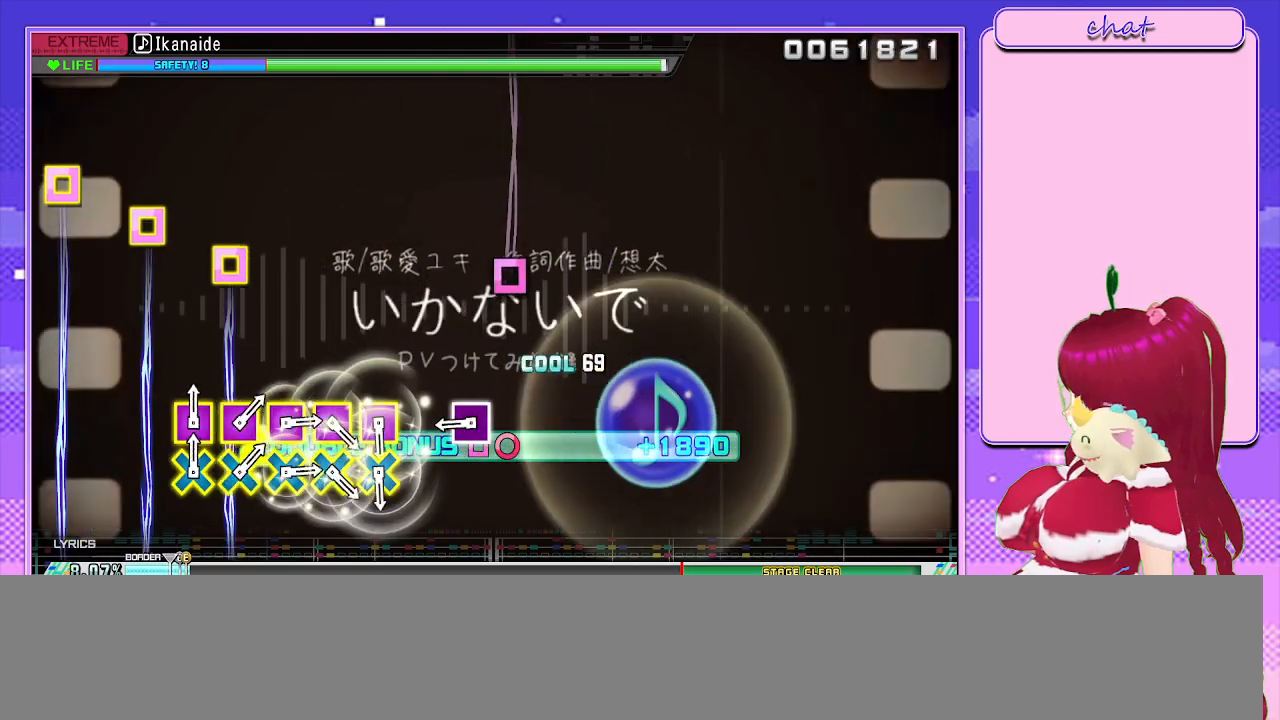
{"buttons": ["R2"], "left_stick": "center", "right_stick": "center", "events": [[83, "SQUARE", "up"], [333, "SQUARE", "down"], [433, "SQUARE", "up"]]}
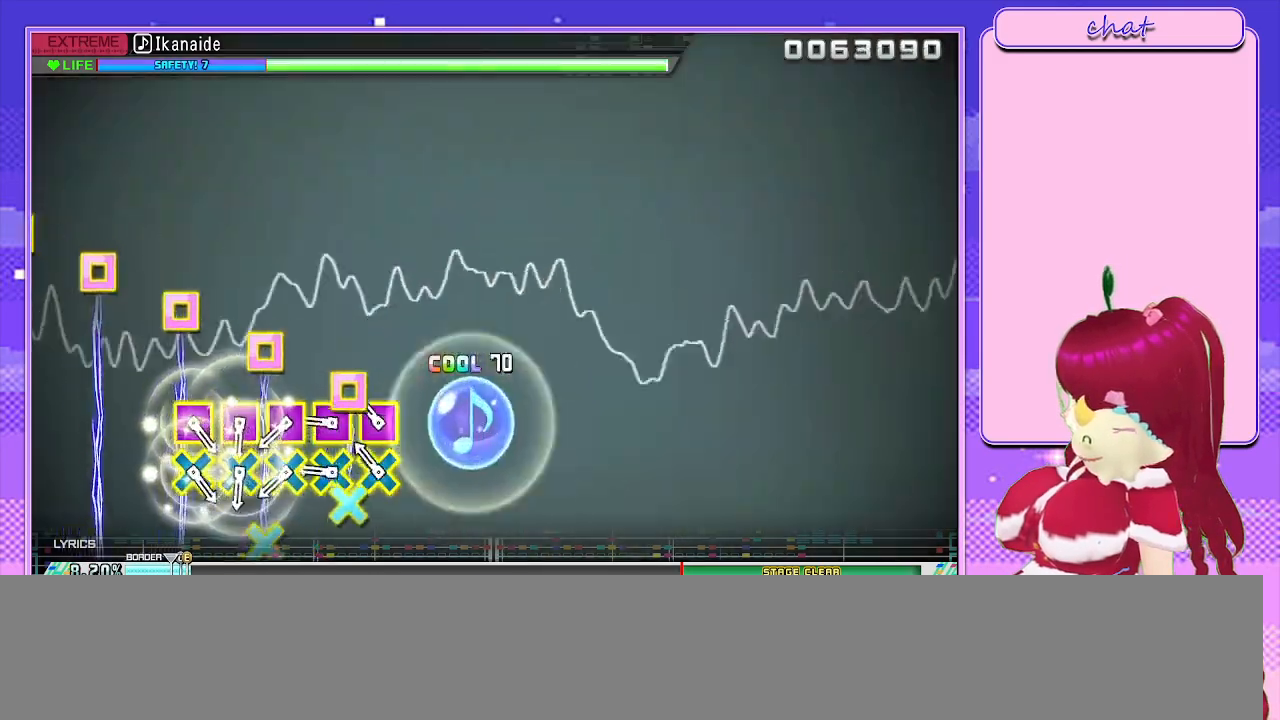
{"buttons": ["CROSS", "SQUARE", "R2"], "left_stick": "center", "right_stick": "center", "events": [[117, "CROSS", "down"], [117, "SQUARE", "down"], [200, "SQUARE", "up"], [217, "CROSS", "up"], [300, "CROSS", "down"], [300, "SQUARE", "down"], [383, "CROSS", "up"], [383, "SQUARE", "up"], [450, "CROSS", "down"], [450, "SQUARE", "down"]]}
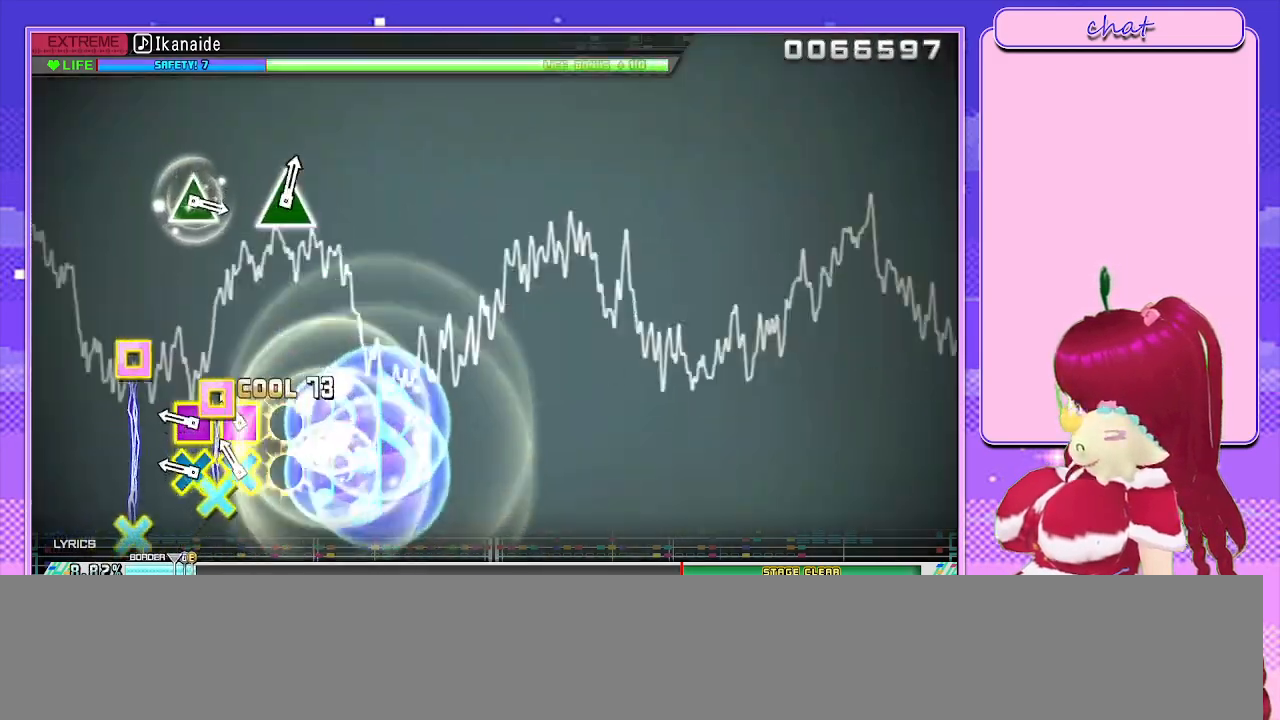
{"buttons": ["R2"], "left_stick": "center", "right_stick": "center", "events": [[50, "CROSS", "up"], [50, "SQUARE", "up"], [117, "CROSS", "down"], [117, "SQUARE", "down"], [200, "SQUARE", "up"], [233, "CROSS", "up"], [283, "CROSS", "down"], [283, "SQUARE", "down"], [417, "CROSS", "up"], [417, "SQUARE", "up"]]}